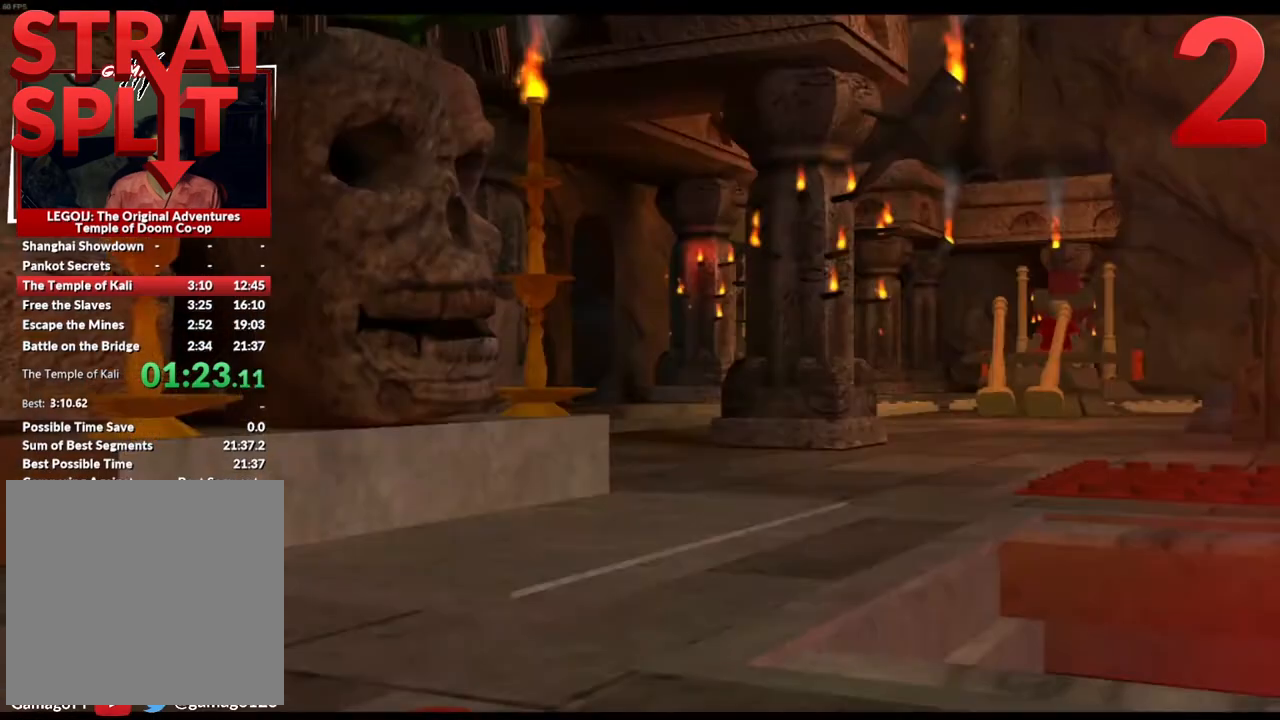
Gameplay with a controller (Xbox layout); each line is a JSON object with the inputs held at the frame after it. "events" lists button and stick changes between this image and that frame as [ms after this image, input, new state], when the widget could be followed in between. Not read: right_stick.
{"buttons": [], "left_stick": "up-right", "events": []}
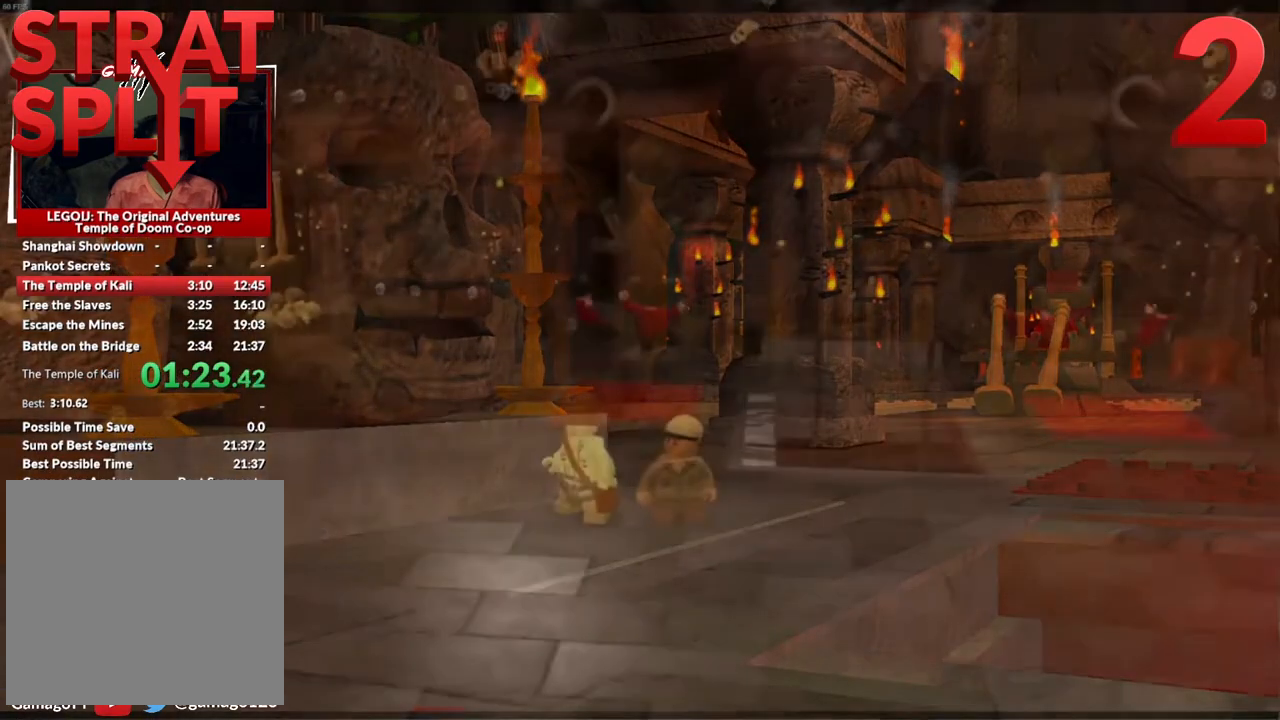
{"buttons": [], "left_stick": "up-right", "events": []}
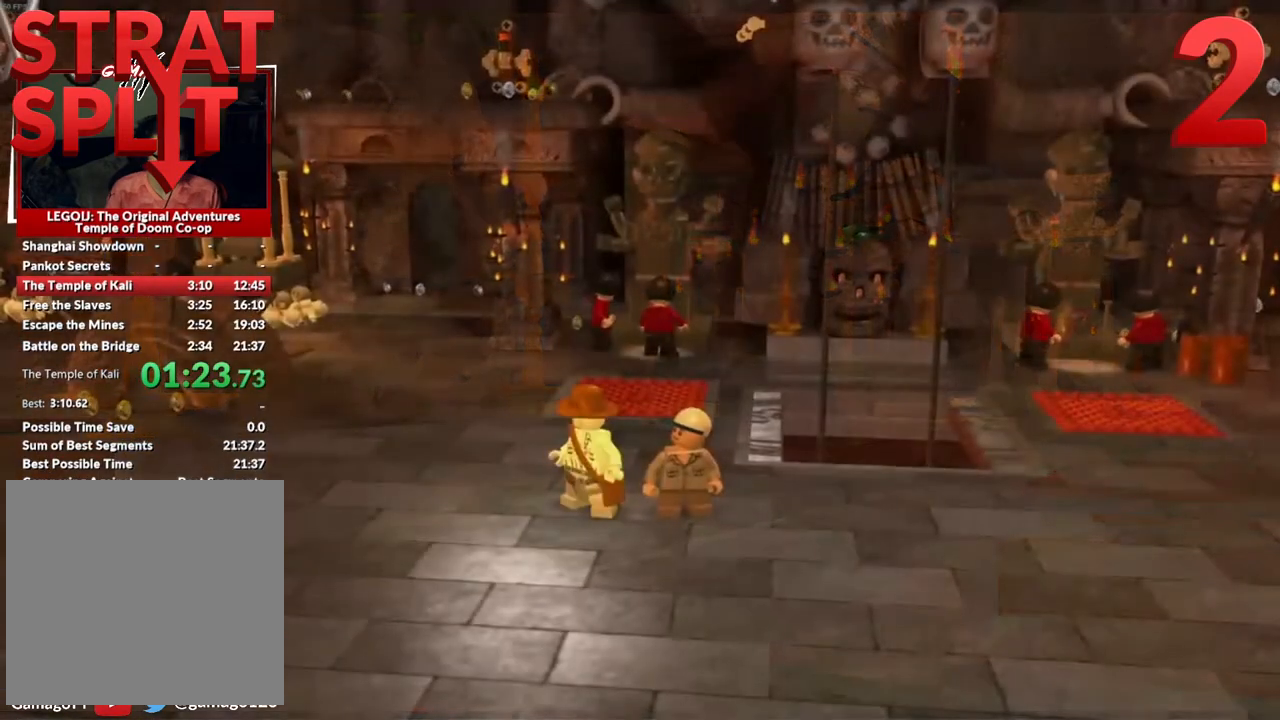
{"buttons": [], "left_stick": "up-right", "events": []}
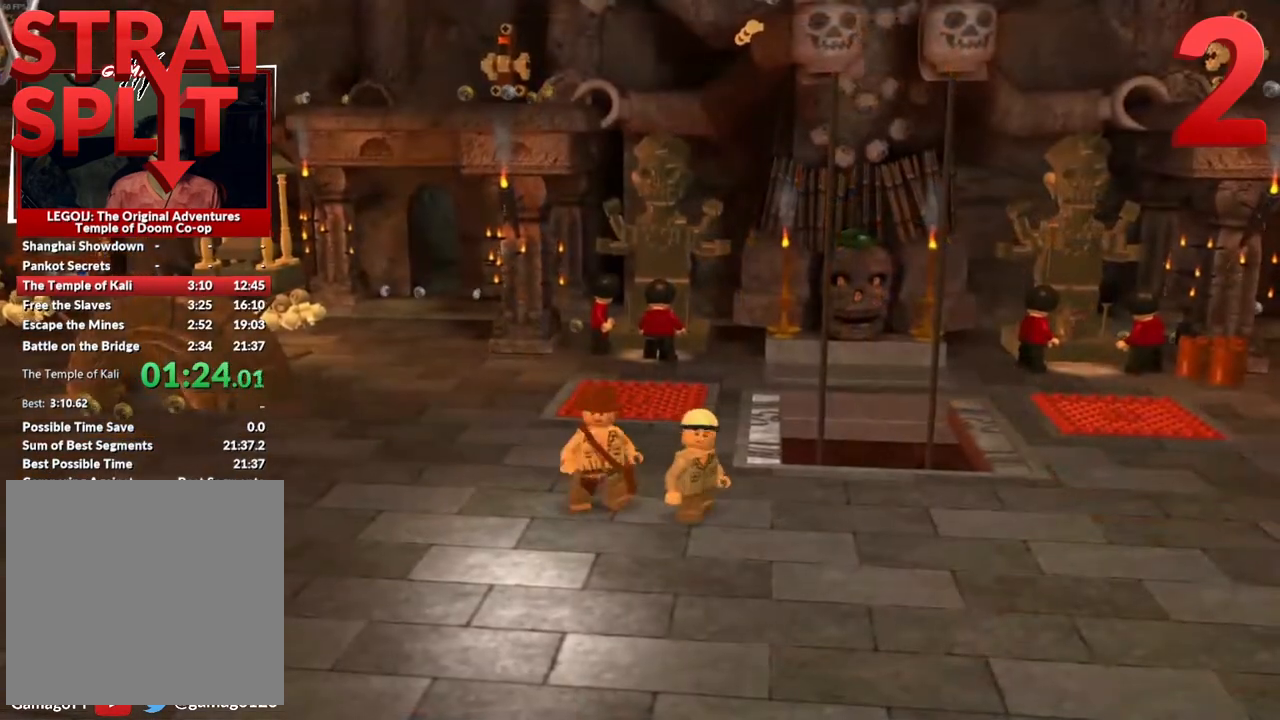
{"buttons": [], "left_stick": "up-right", "events": []}
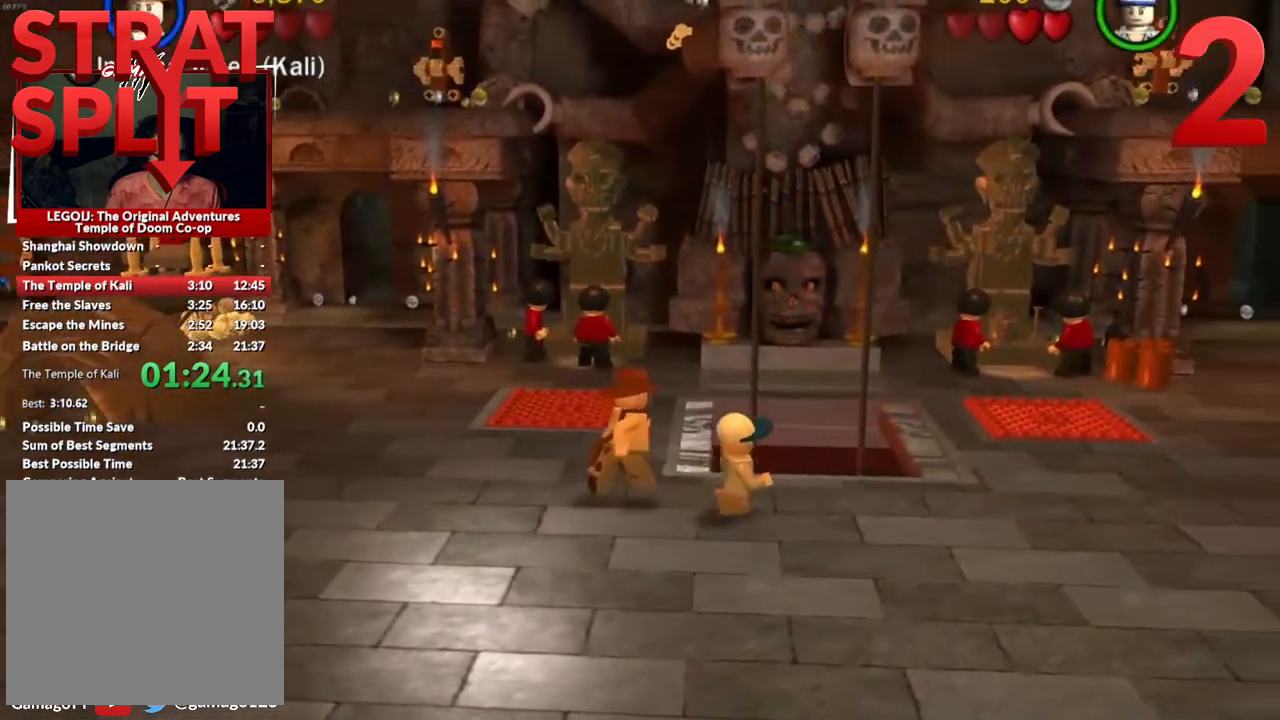
{"buttons": [], "left_stick": "up-right", "events": []}
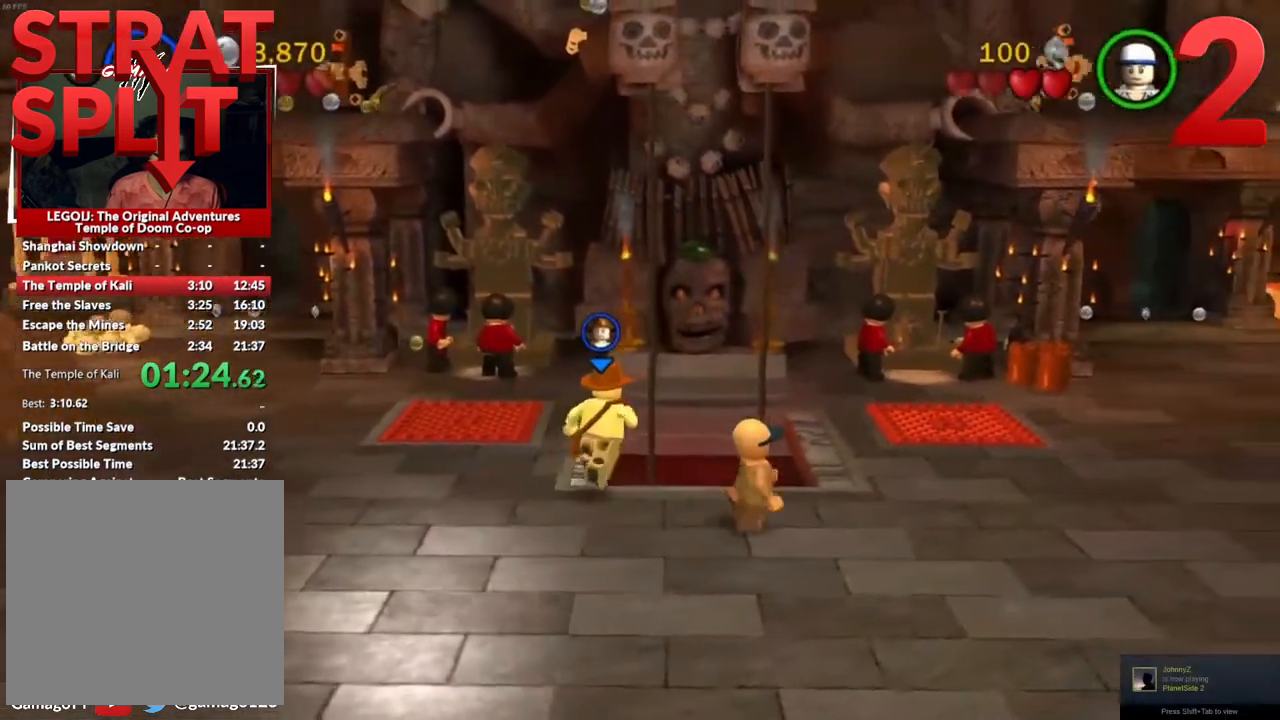
{"buttons": ["A"], "left_stick": "up", "events": [[17, "left_stick", "up"], [200, "A", "down"]]}
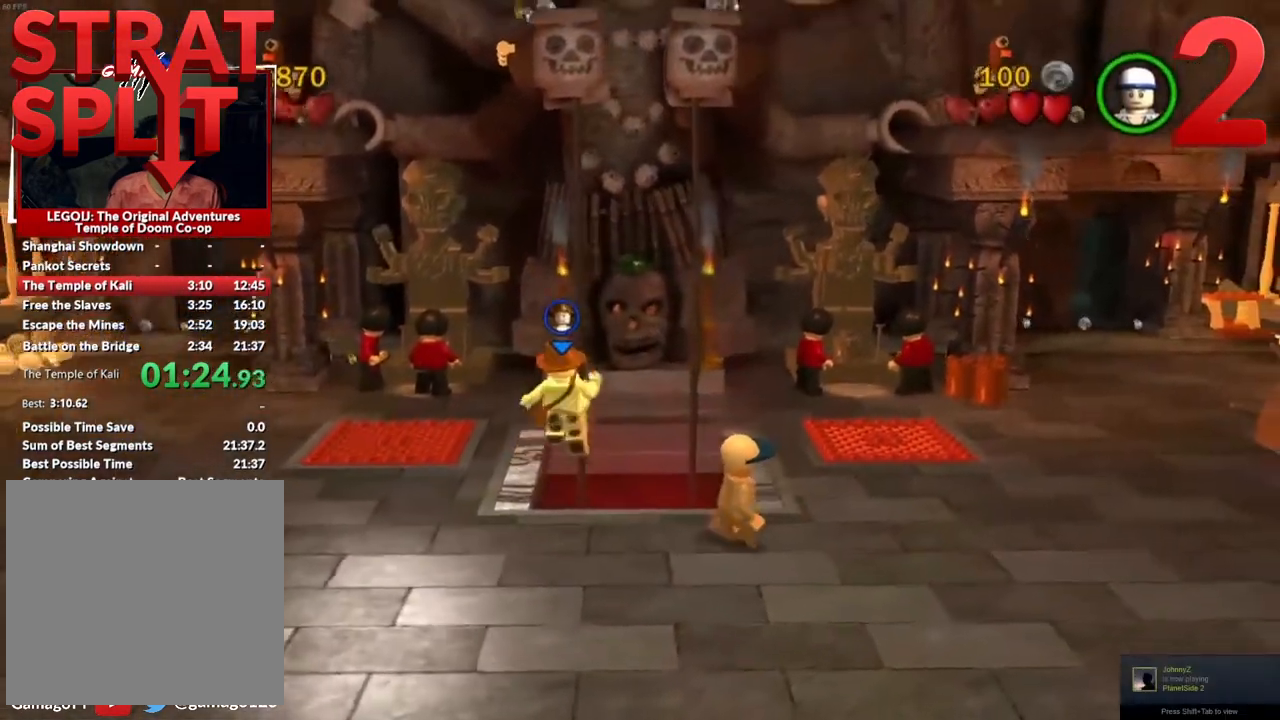
{"buttons": [], "left_stick": "up", "events": [[17, "A", "up"]]}
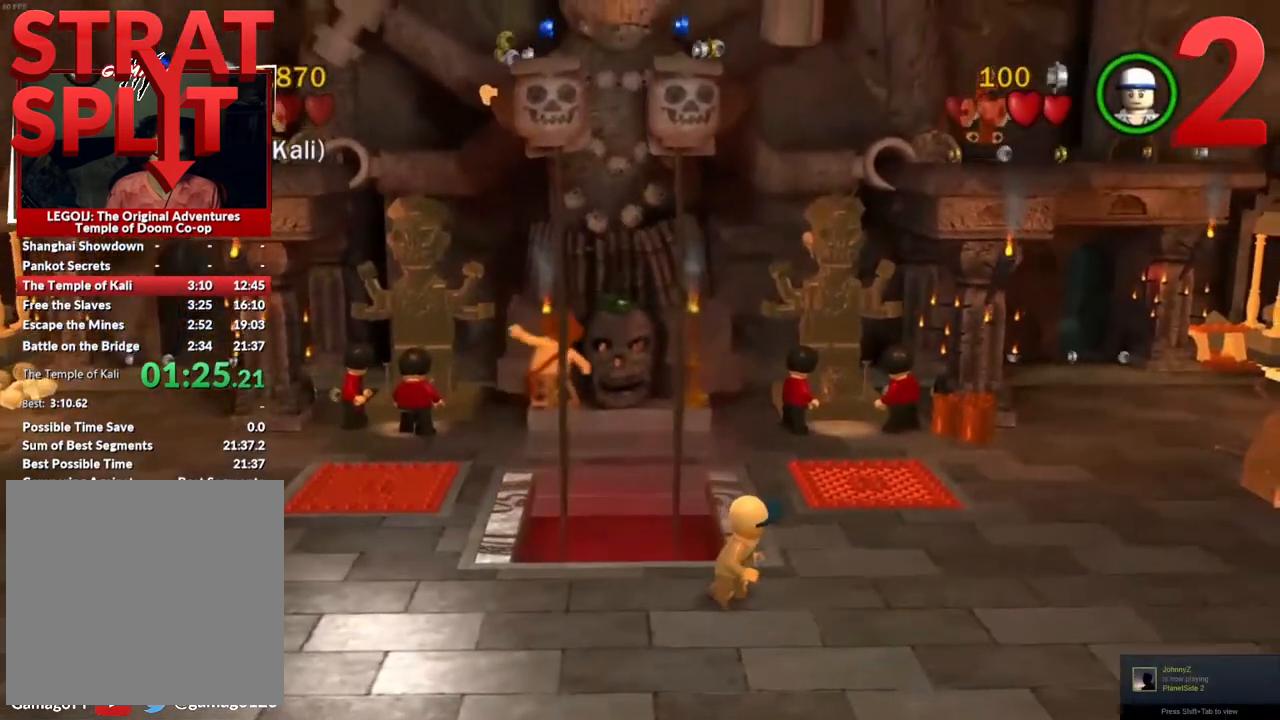
{"buttons": [], "left_stick": "up", "events": []}
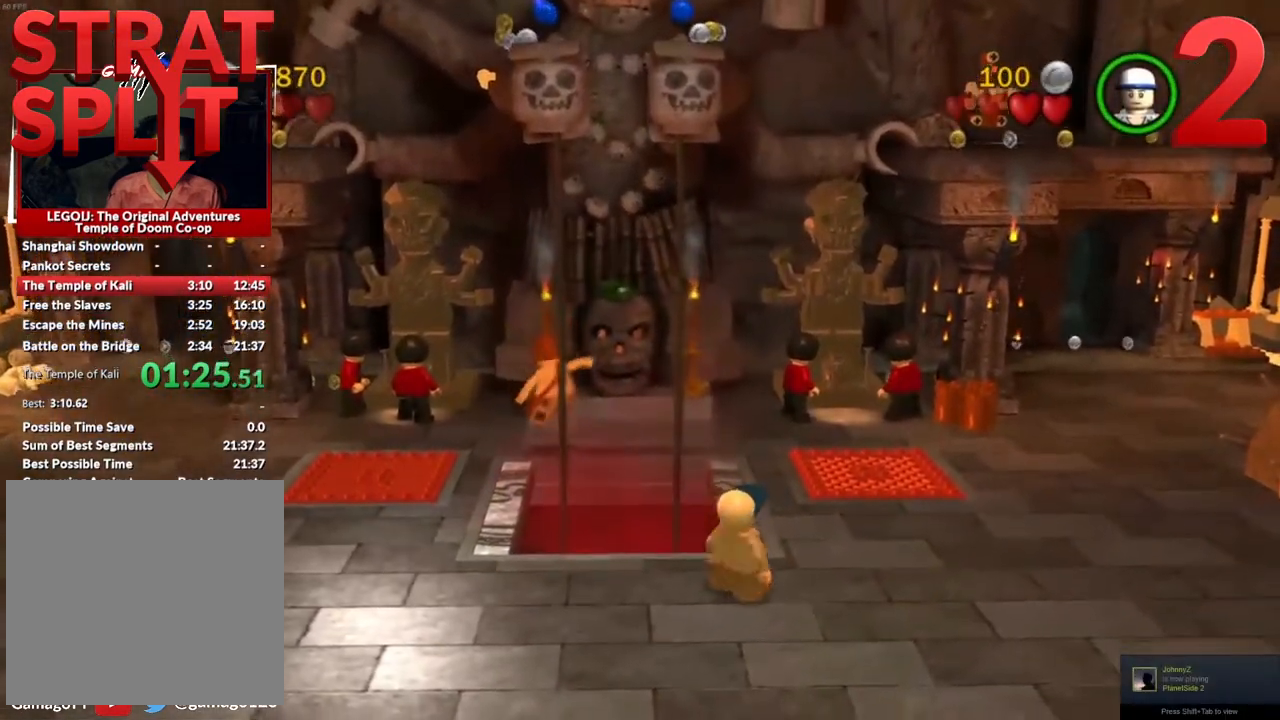
{"buttons": [], "left_stick": "up", "events": []}
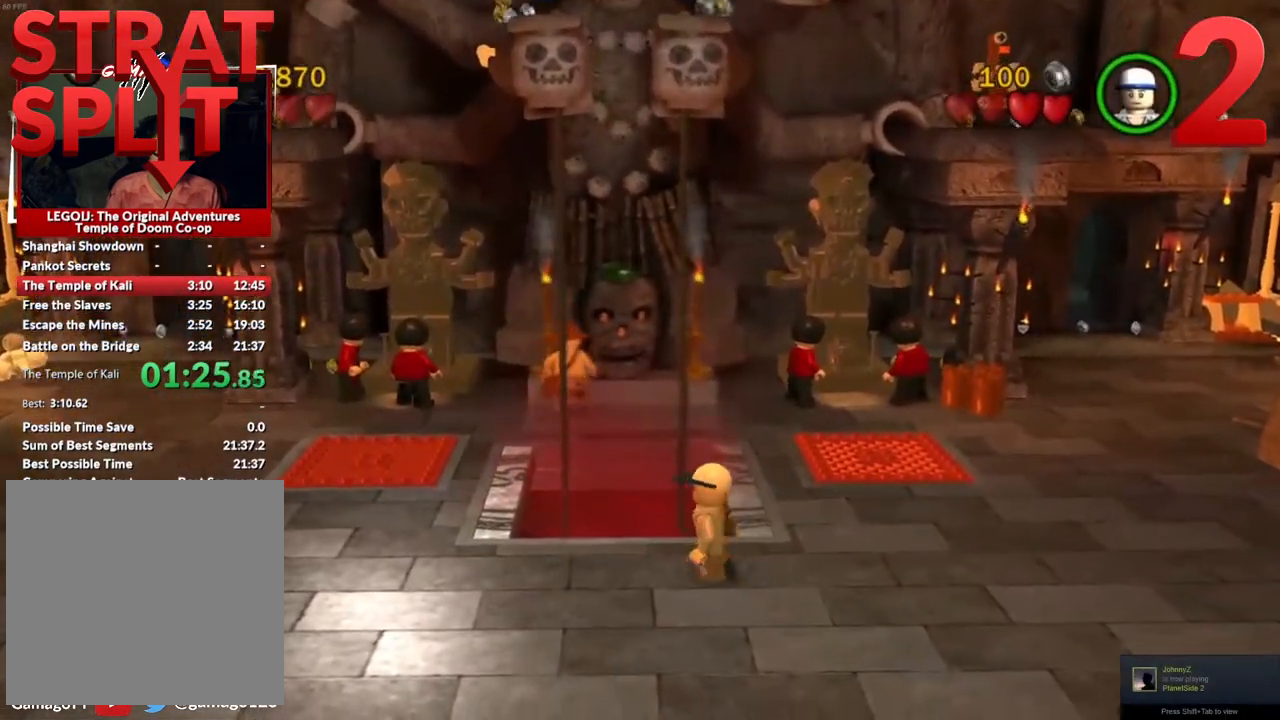
{"buttons": ["A"], "left_stick": "center", "events": [[67, "left_stick", "center"], [500, "A", "down"]]}
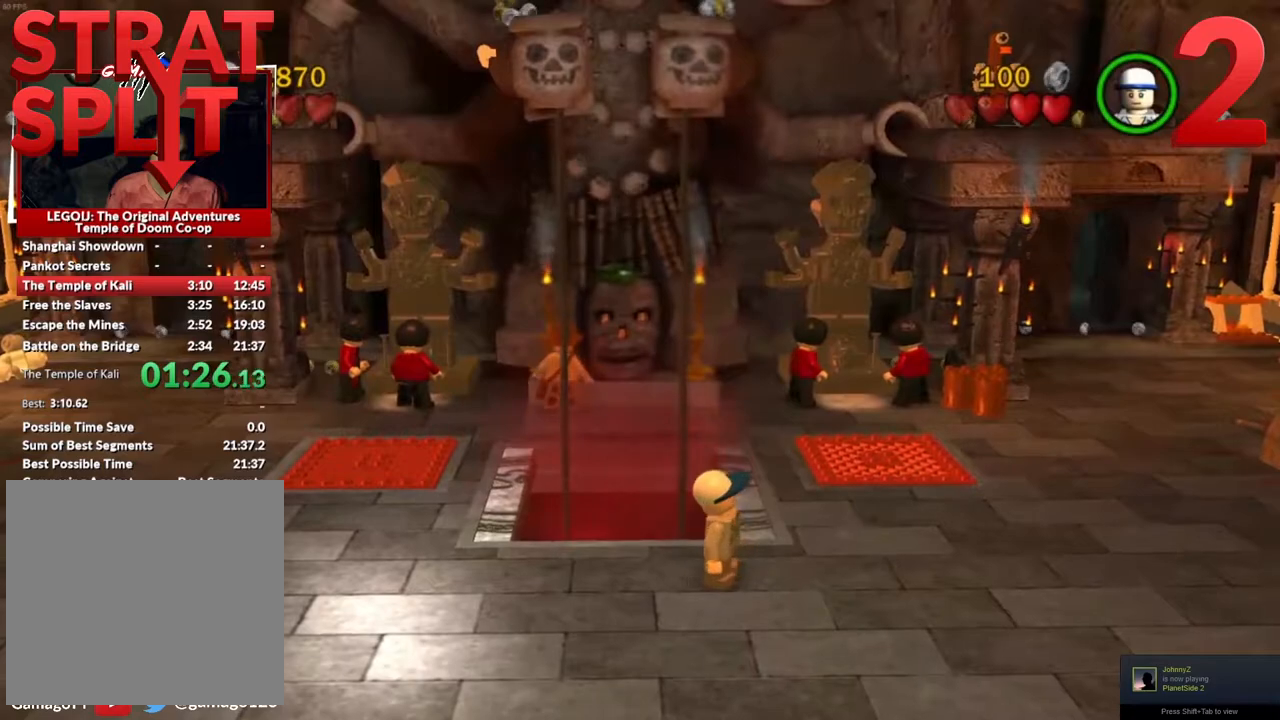
{"buttons": [], "left_stick": "center", "events": [[167, "A", "up"]]}
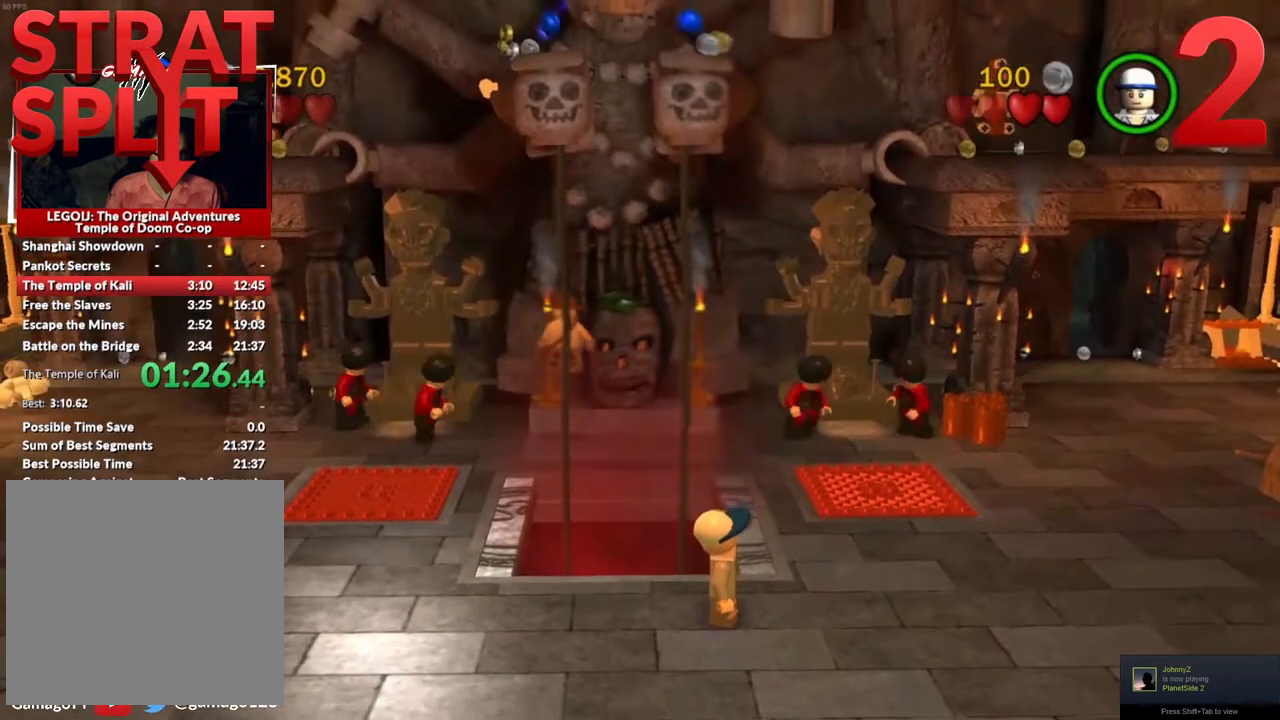
{"buttons": [], "left_stick": "center", "events": [[200, "A", "down"], [400, "A", "up"]]}
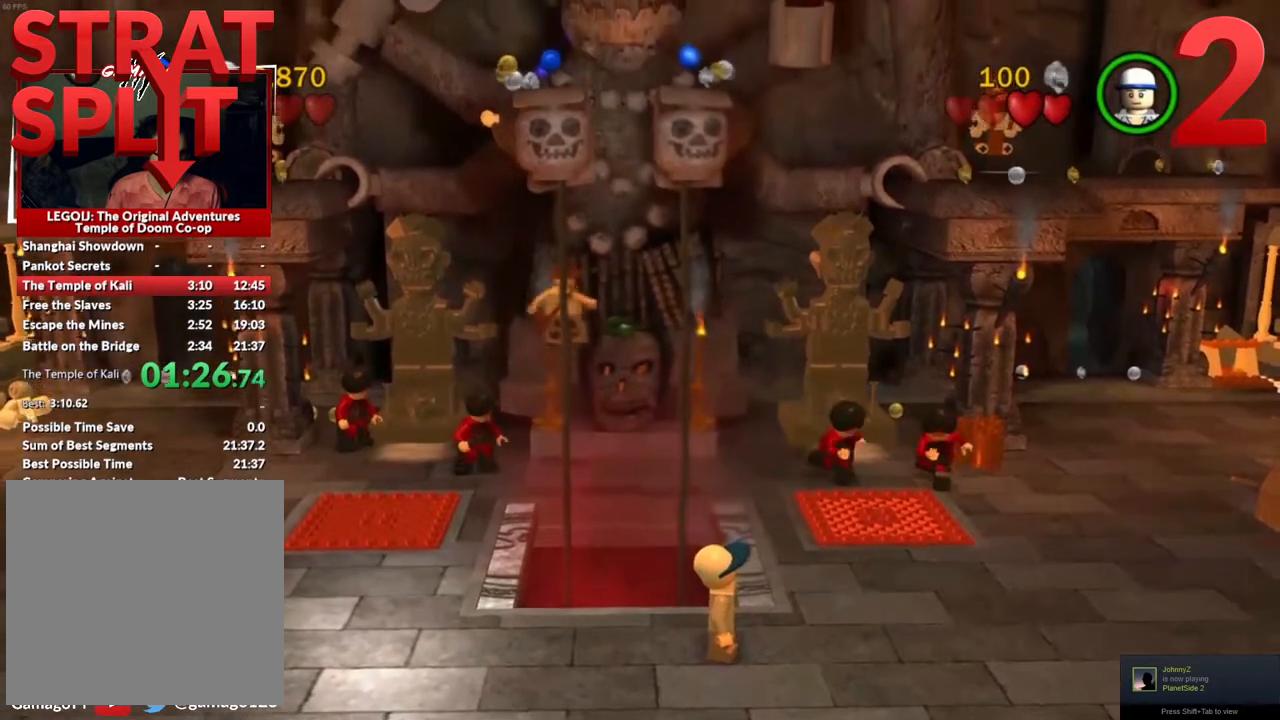
{"buttons": ["A"], "left_stick": "left", "events": [[117, "left_stick", "left"], [367, "A", "down"]]}
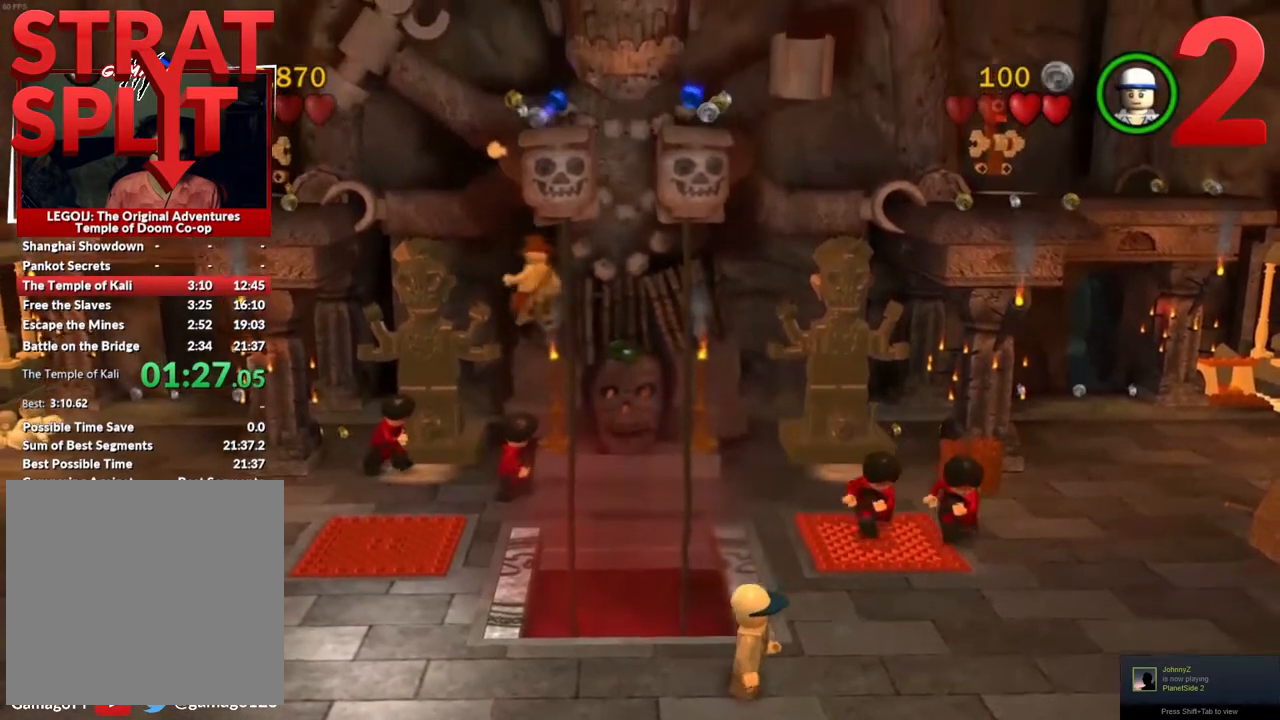
{"buttons": ["A"], "left_stick": "up-right", "events": [[167, "A", "up"], [417, "left_stick", "up-right"], [450, "A", "down"]]}
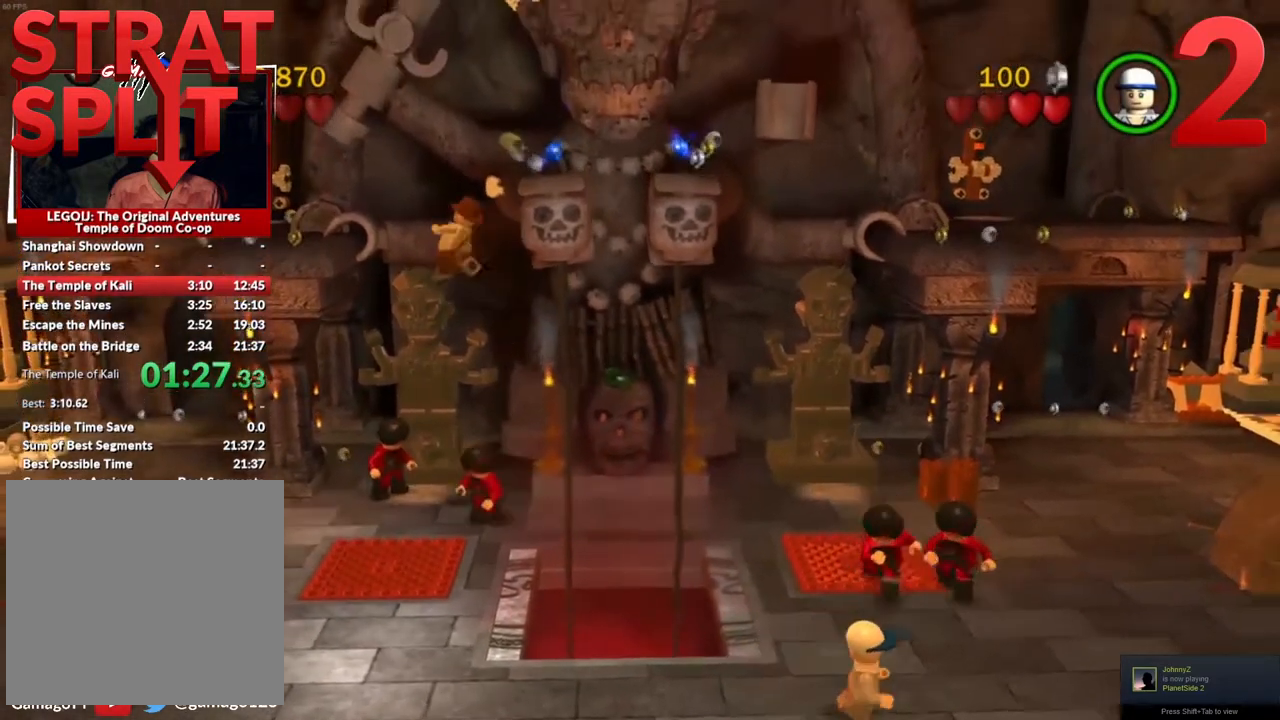
{"buttons": [], "left_stick": "right", "events": [[117, "left_stick", "right"], [200, "A", "up"]]}
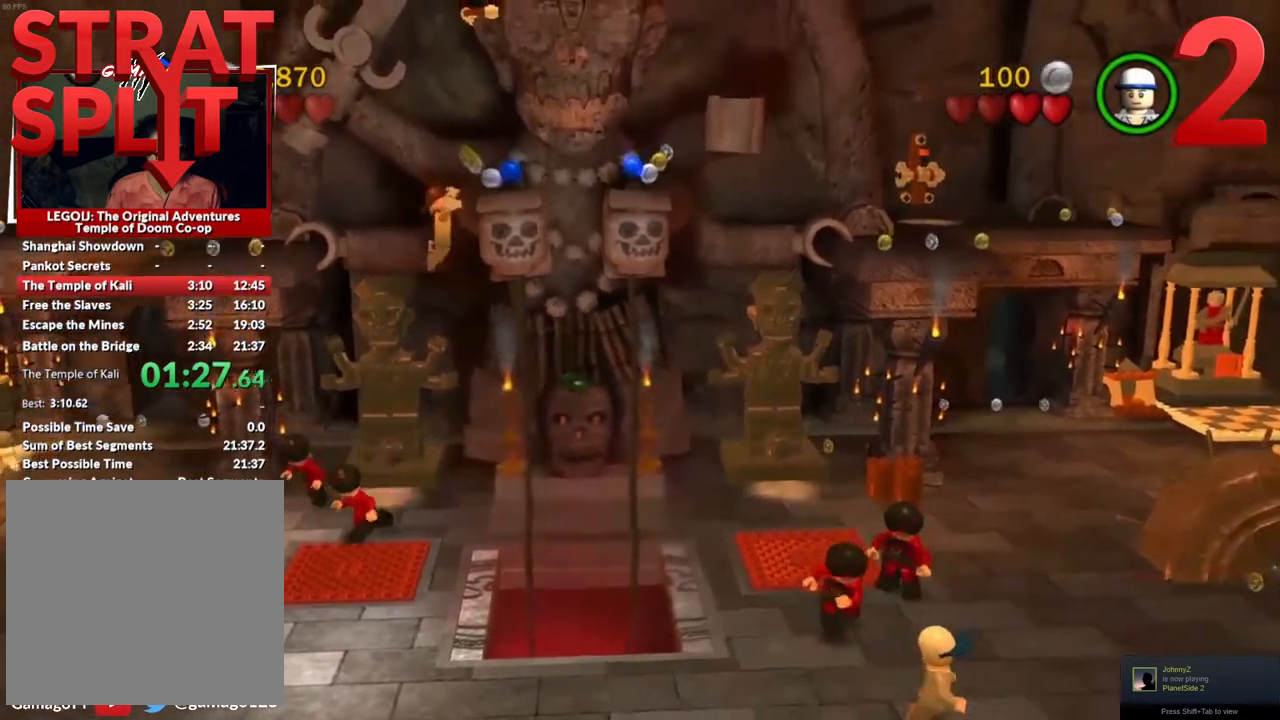
{"buttons": [], "left_stick": "left", "events": [[83, "A", "down"], [167, "left_stick", "down-left"], [283, "A", "up"], [417, "left_stick", "left"]]}
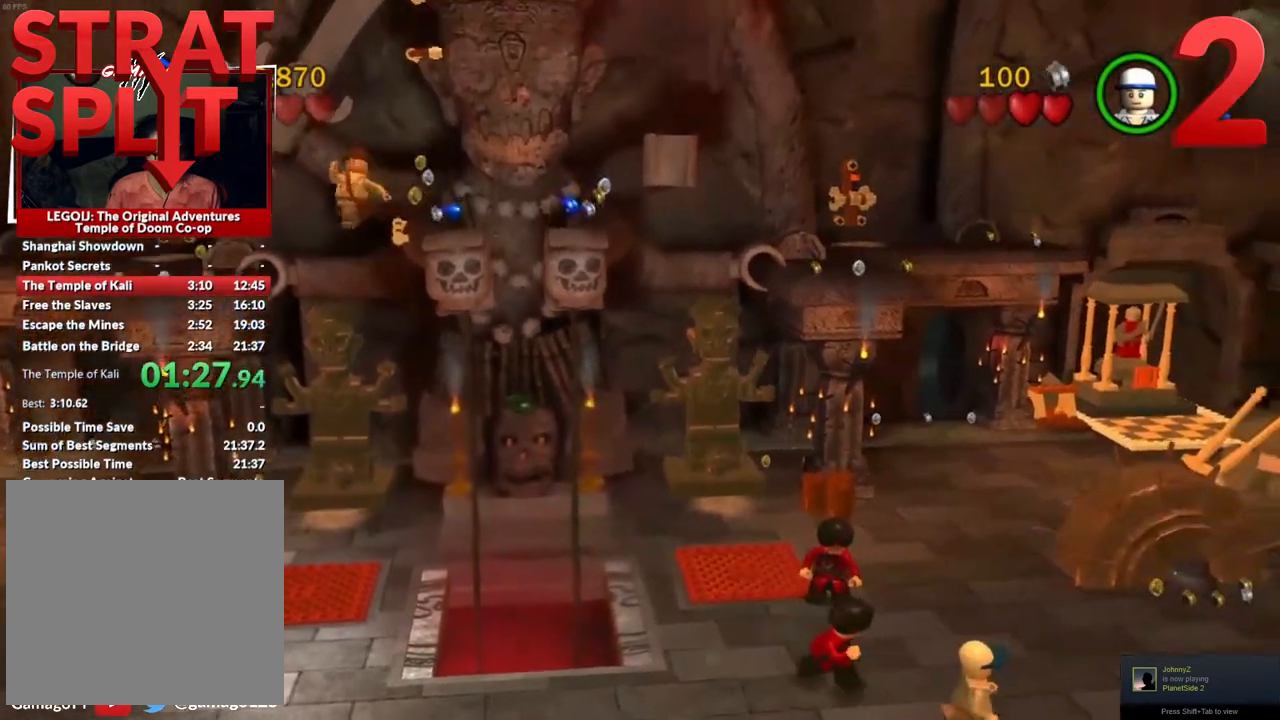
{"buttons": [], "left_stick": "left", "events": []}
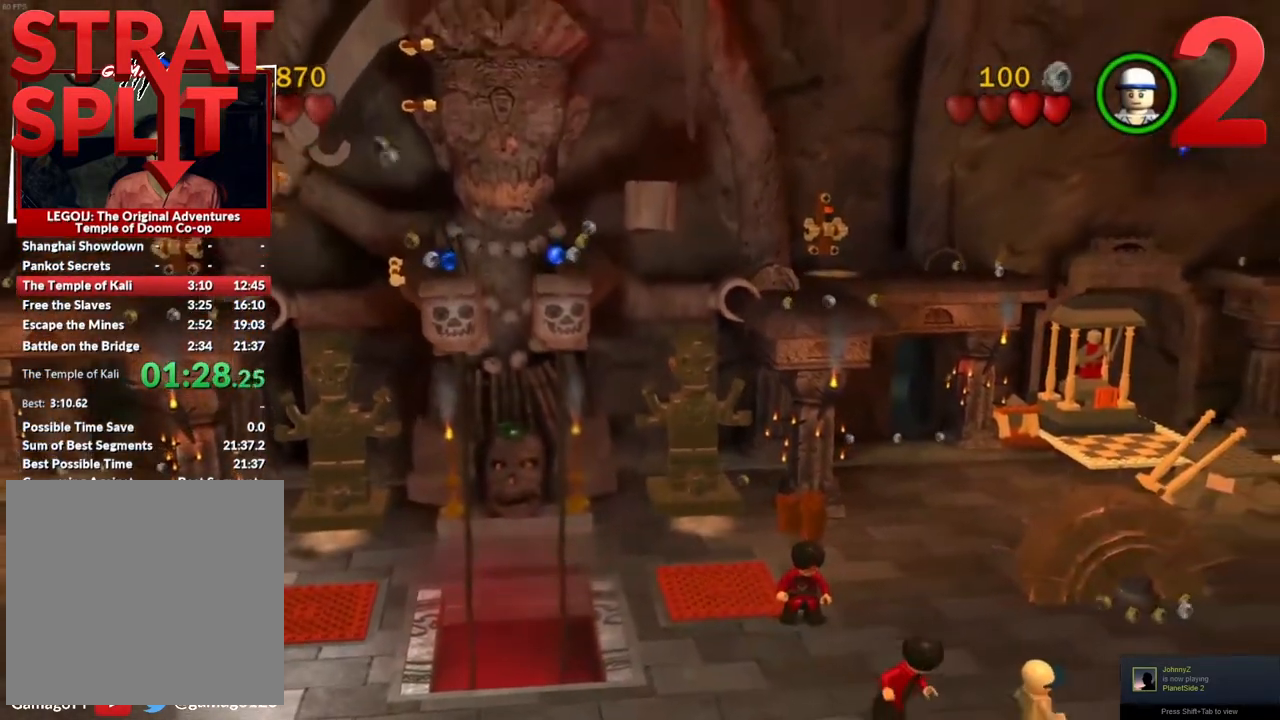
{"buttons": [], "left_stick": "up-left", "events": [[167, "left_stick", "up-left"]]}
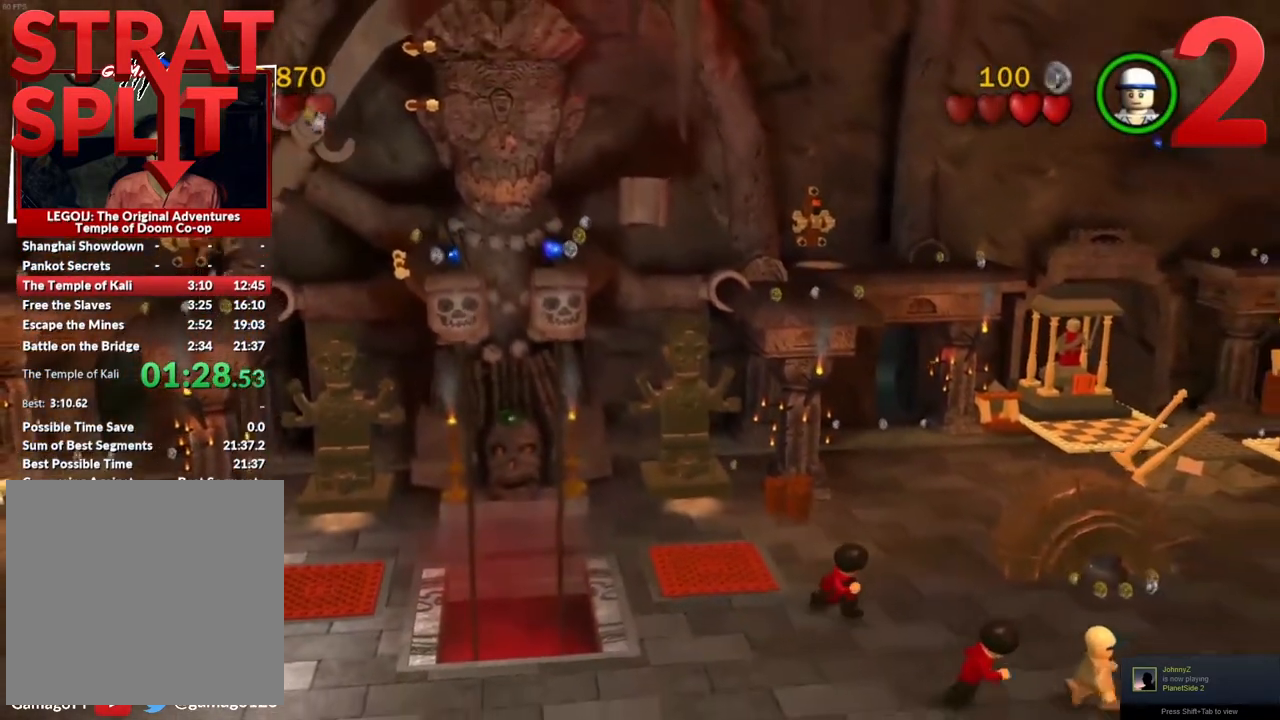
{"buttons": ["A"], "left_stick": "up-left", "events": [[300, "A", "down"]]}
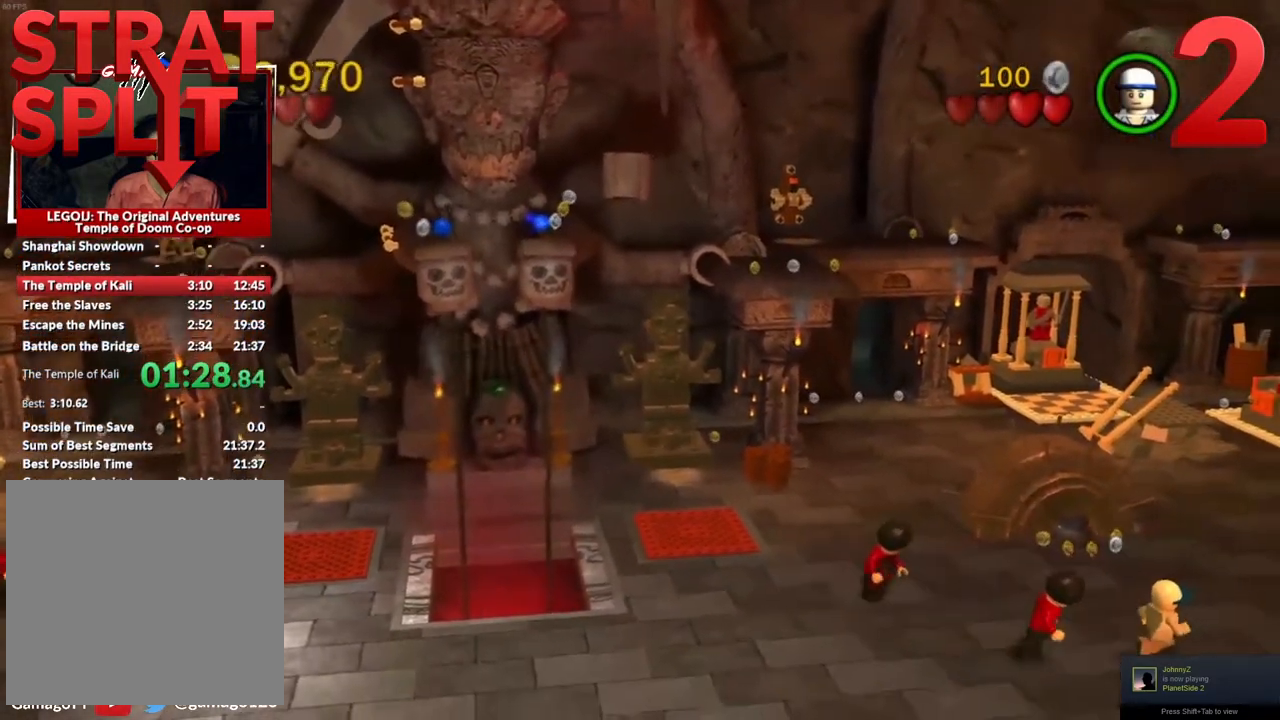
{"buttons": [], "left_stick": "up", "events": [[17, "A", "up"], [333, "left_stick", "up"]]}
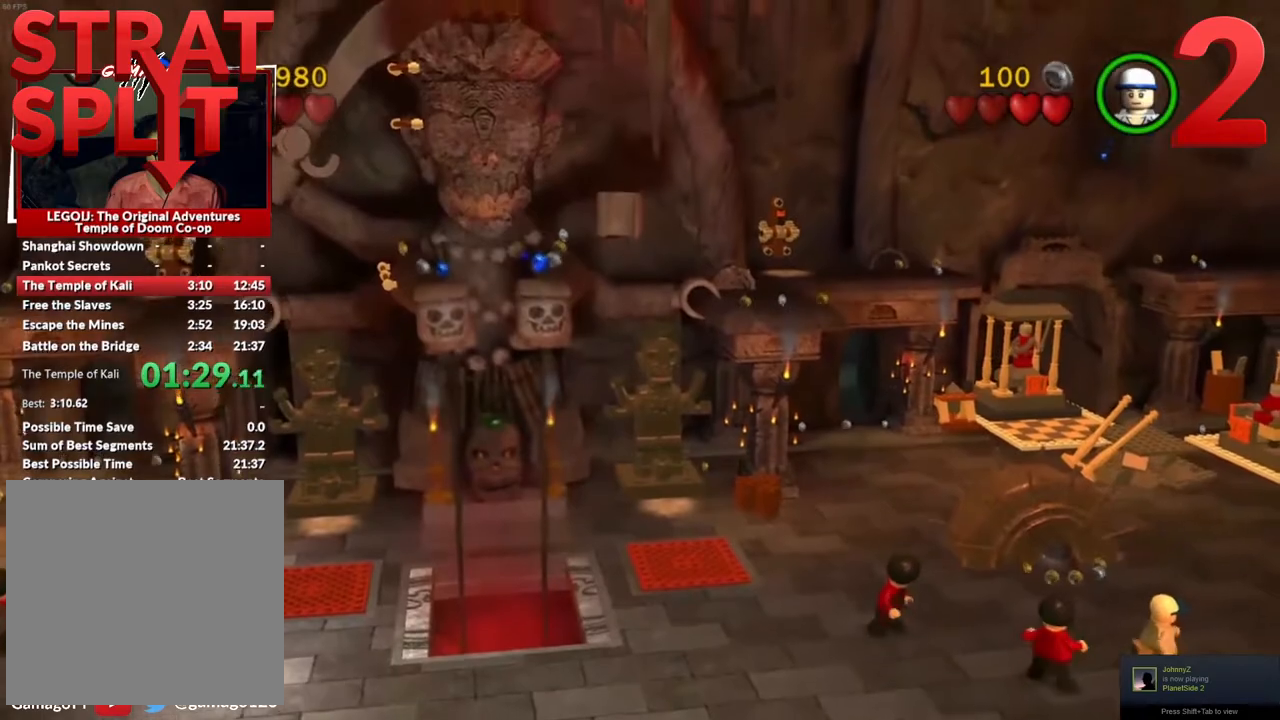
{"buttons": [], "left_stick": "up", "events": []}